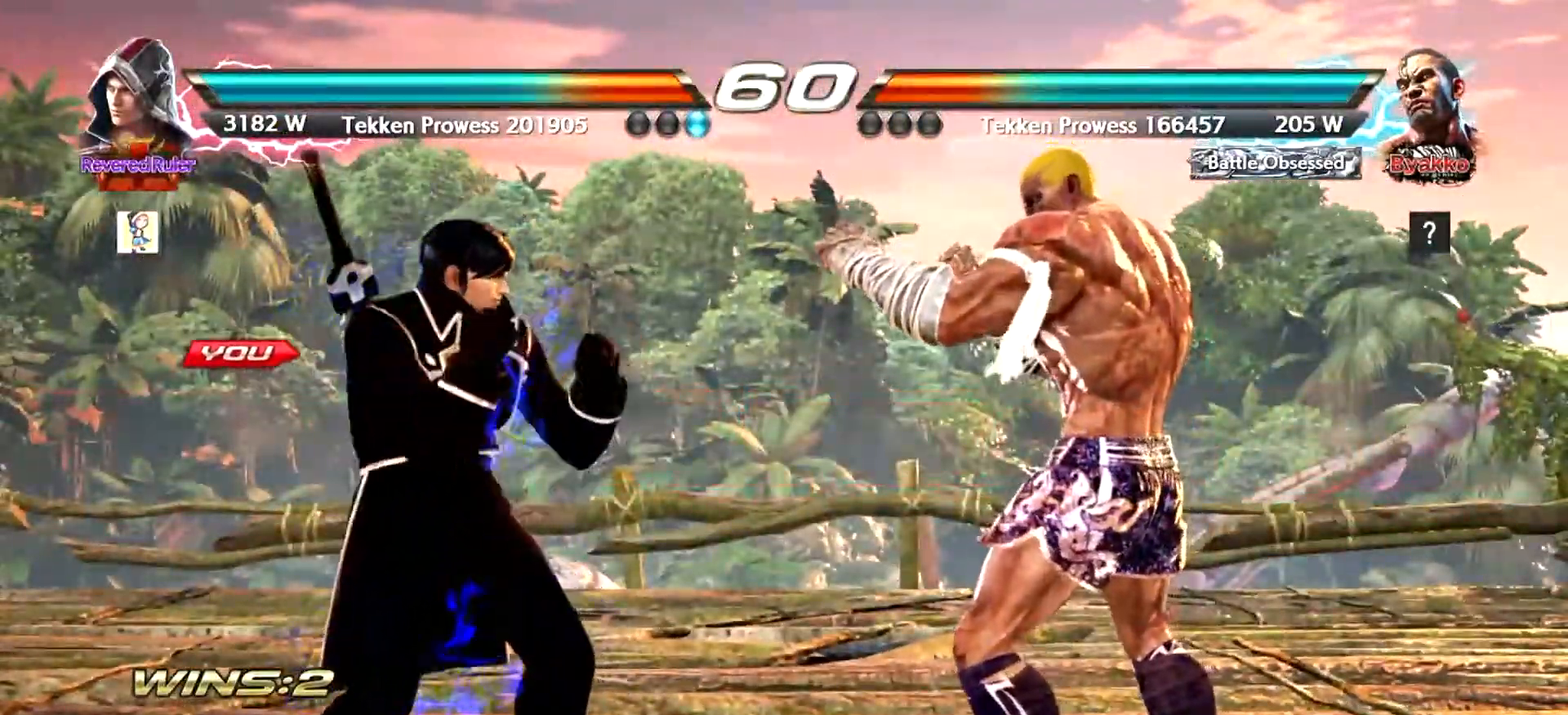
Gameplay with a controller (arcade stick); each line is a JSON object with the inputs held at the frame after it. "events" lists button and stick changes between this image and that frame as [ms after this image, input, new state], when the widget could be followed in between. Not read: DPAD_DOWN DPAD_LEFT DPAD_RIGHT DPAD_UP L3 R3 SELECT START right_stick.
{"buttons": [], "left_stick": "center", "events": [[17, "left_stick", "left"], [100, "left_stick", "center"], [167, "left_stick", "left"], [267, "left_stick", "center"], [317, "left_stick", "left"], [384, "left_stick", "center"]]}
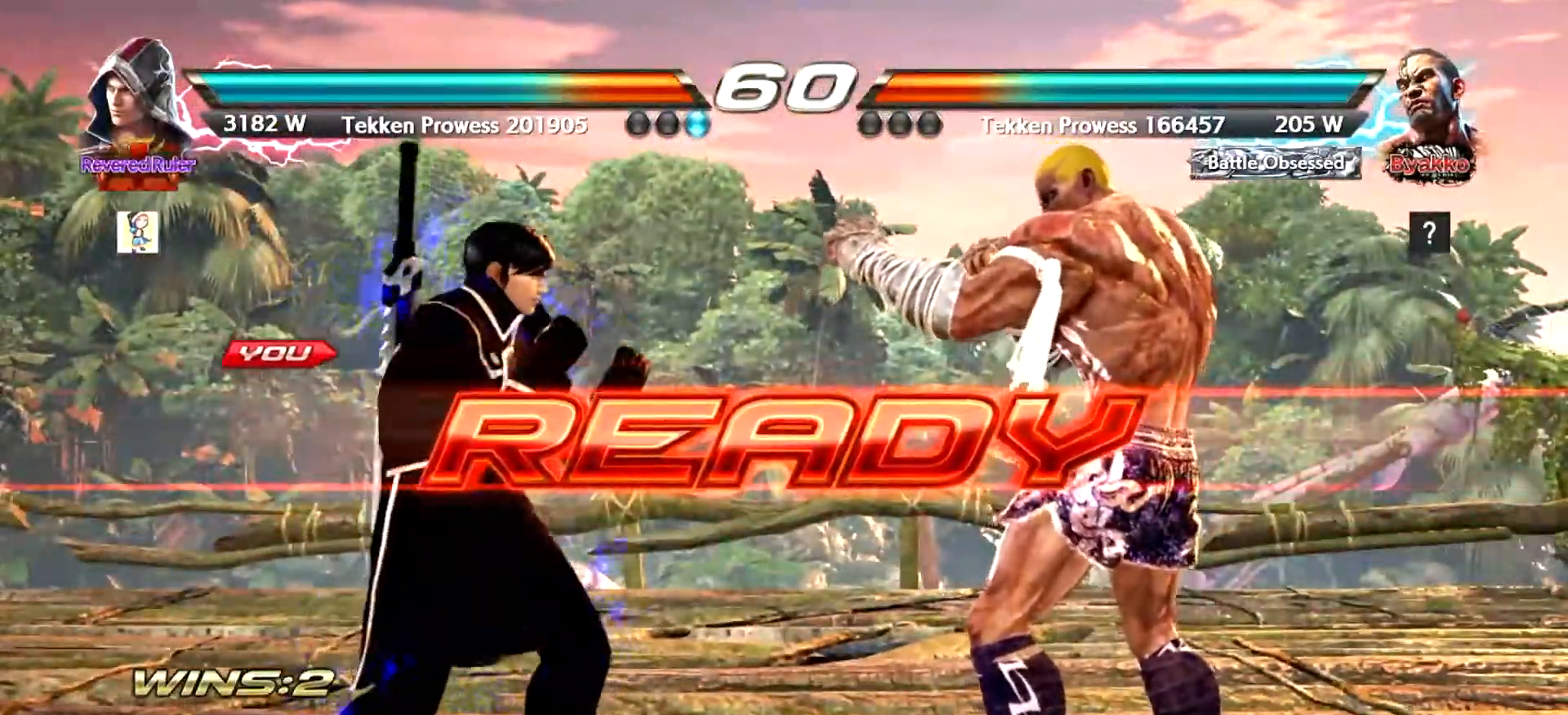
{"buttons": [], "left_stick": "center", "events": []}
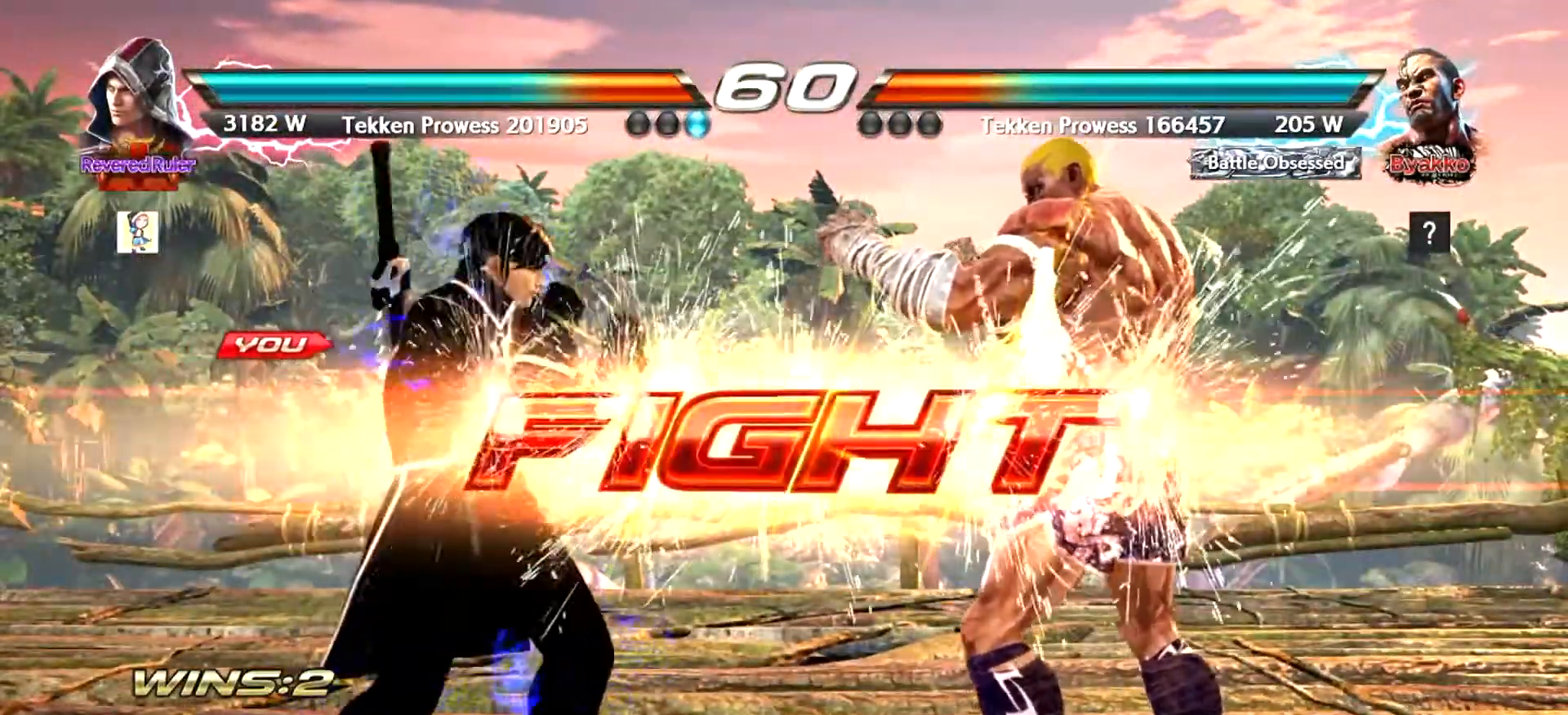
{"buttons": ["CROSS"], "left_stick": "down-right", "events": [[167, "left_stick", "down-right"], [284, "TRIANGLE", "down"], [384, "TRIANGLE", "up"], [417, "CROSS", "down"]]}
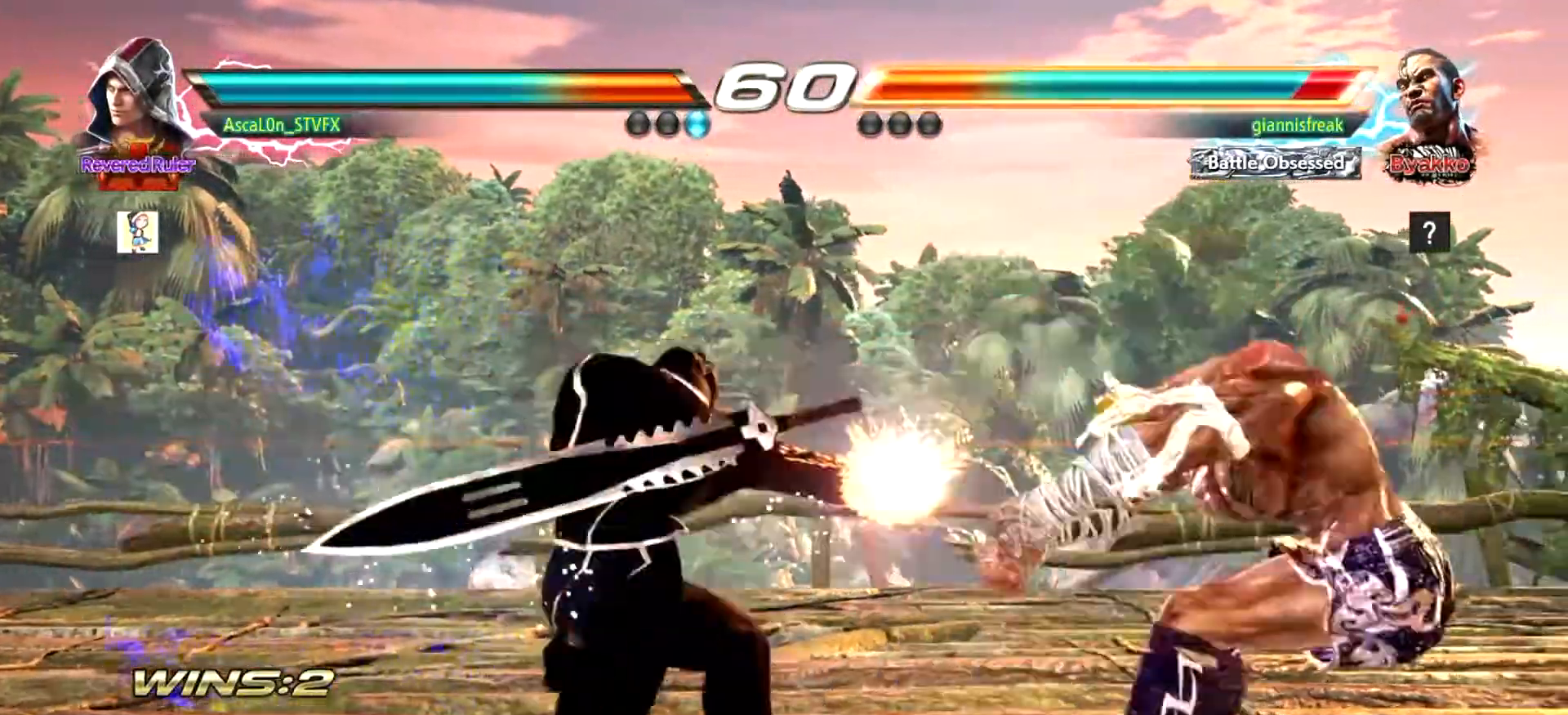
{"buttons": ["SQUARE"], "left_stick": "down-right", "events": [[267, "left_stick", "down-left"], [300, "CROSS", "up"], [433, "left_stick", "down-right"], [450, "SQUARE", "down"]]}
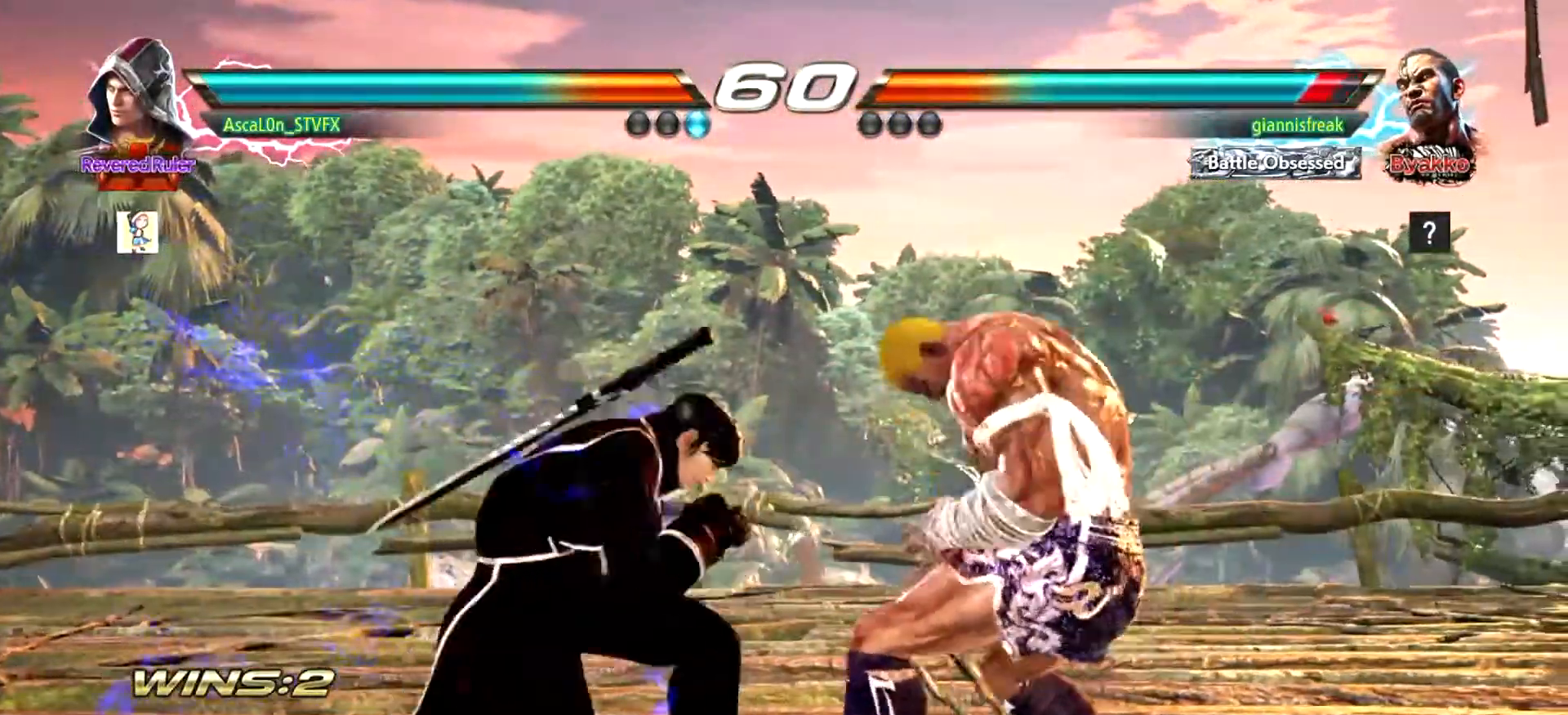
{"buttons": [], "left_stick": "up-right", "events": [[167, "left_stick", "center"], [234, "SQUARE", "up"], [467, "left_stick", "up-right"]]}
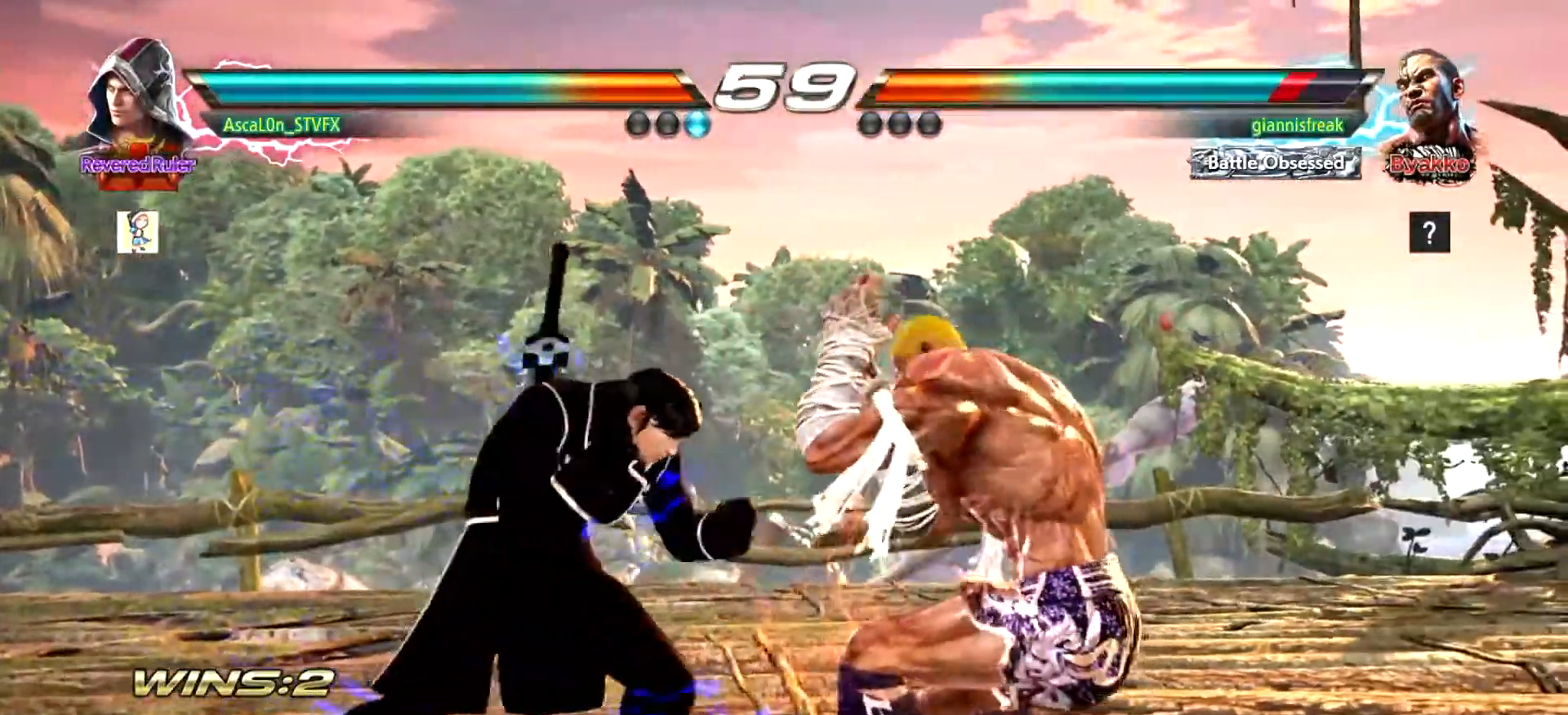
{"buttons": [], "left_stick": "center", "events": [[33, "TRIANGLE", "down"], [100, "TRIANGLE", "up"], [150, "left_stick", "center"], [183, "TRIANGLE", "down"], [250, "TRIANGLE", "up"]]}
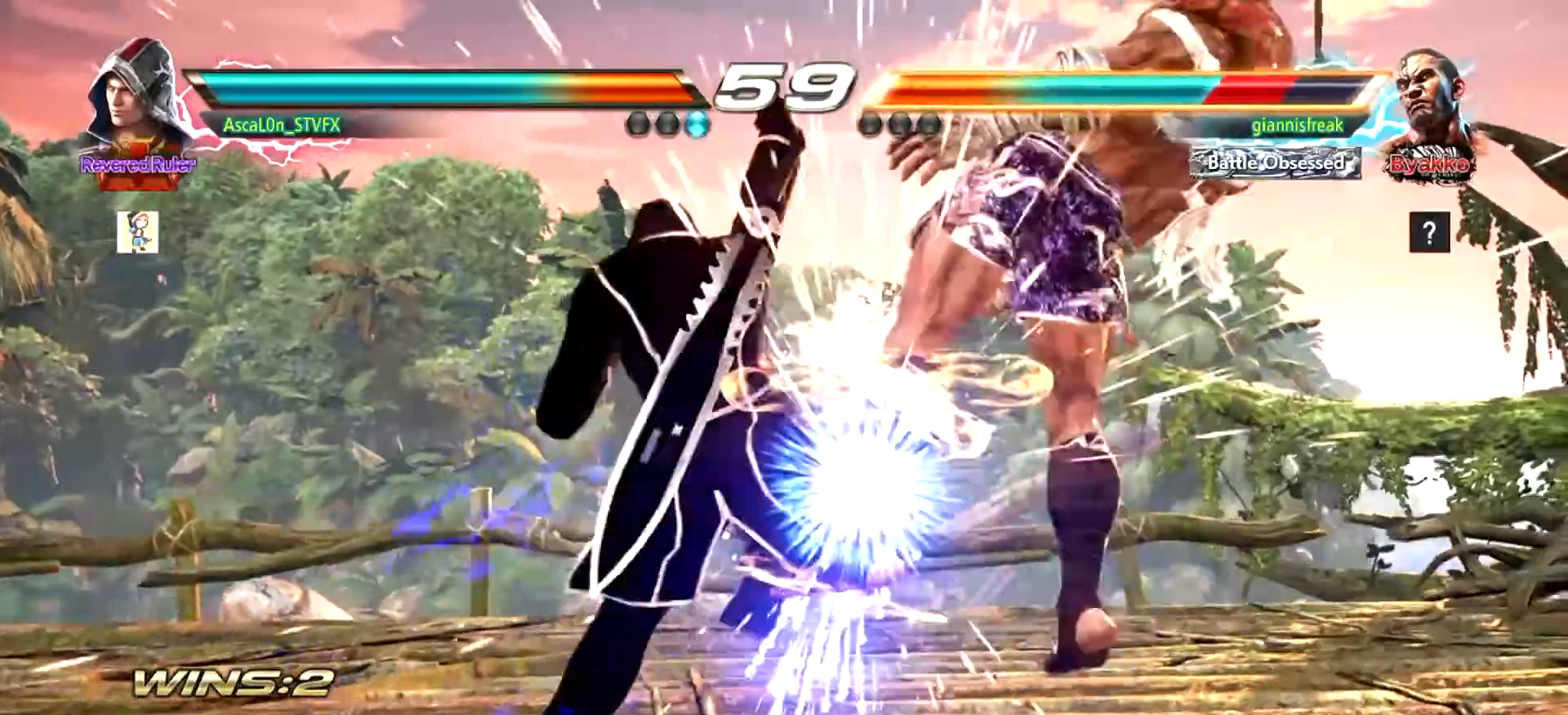
{"buttons": ["SQUARE"], "left_stick": "down-right", "events": [[434, "left_stick", "down-right"], [484, "SQUARE", "down"]]}
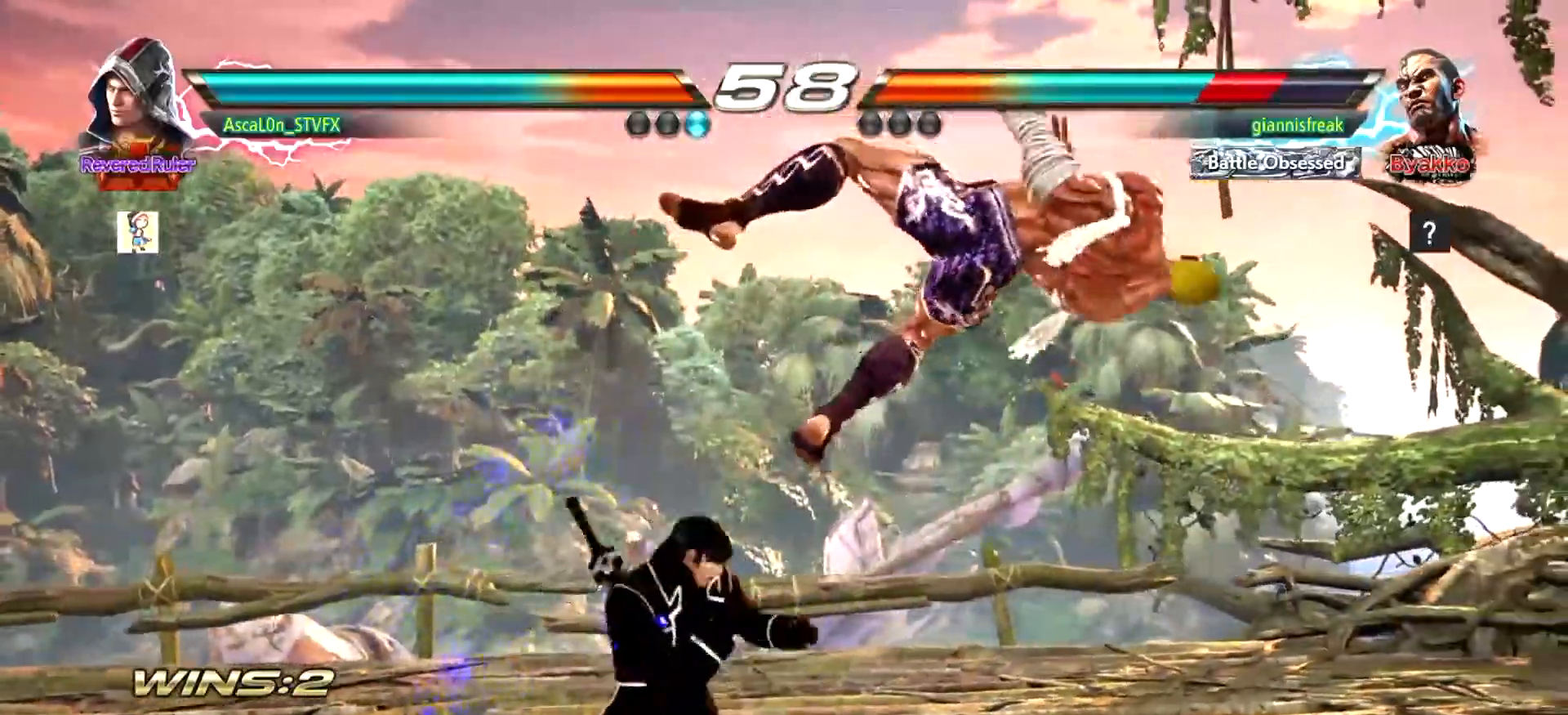
{"buttons": [], "left_stick": "left", "events": [[50, "SQUARE", "up"], [117, "TRIANGLE", "down"], [133, "TRIANGLE", "up"], [200, "left_stick", "left"], [384, "SQUARE", "down"], [417, "SQUARE", "up"]]}
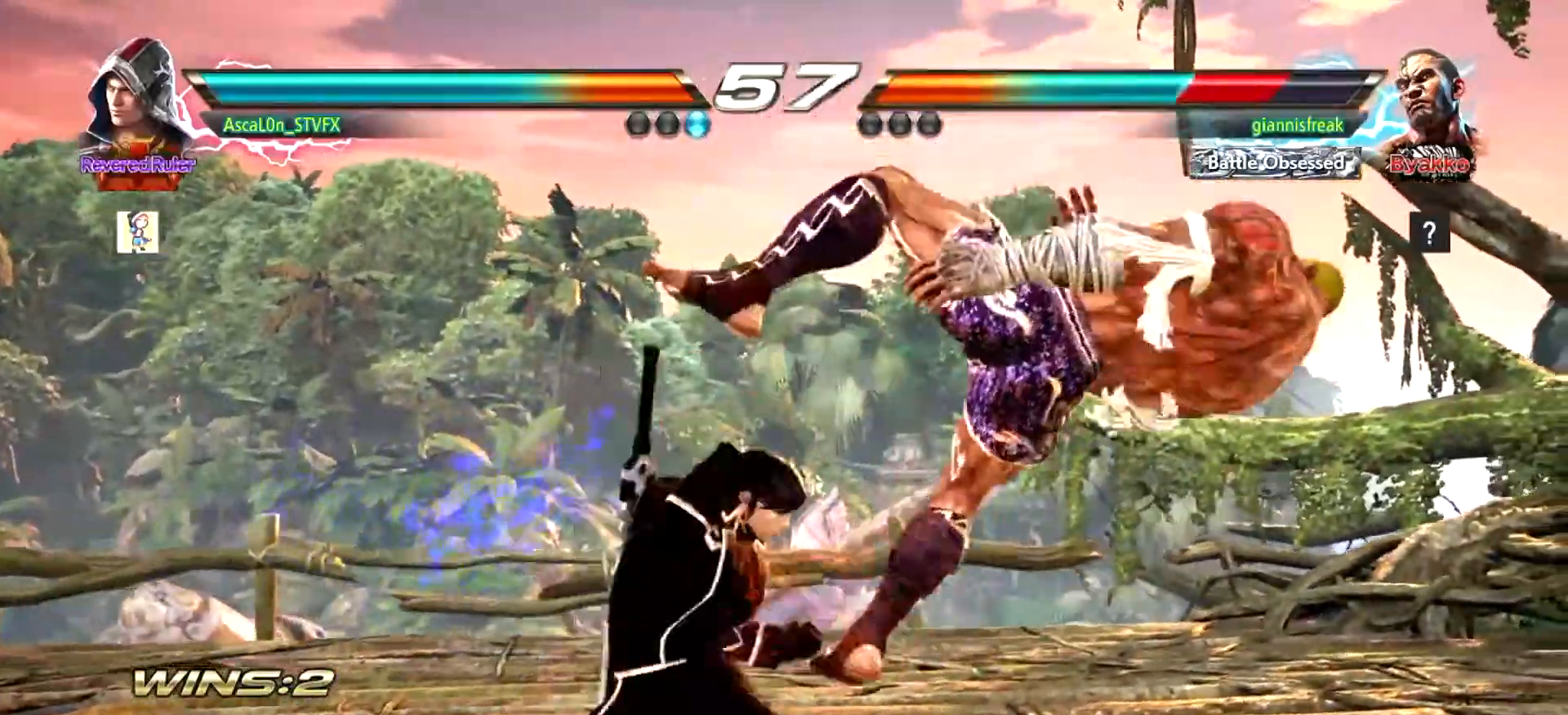
{"buttons": [], "left_stick": "left", "events": [[367, "SQUARE", "down"], [434, "SQUARE", "up"]]}
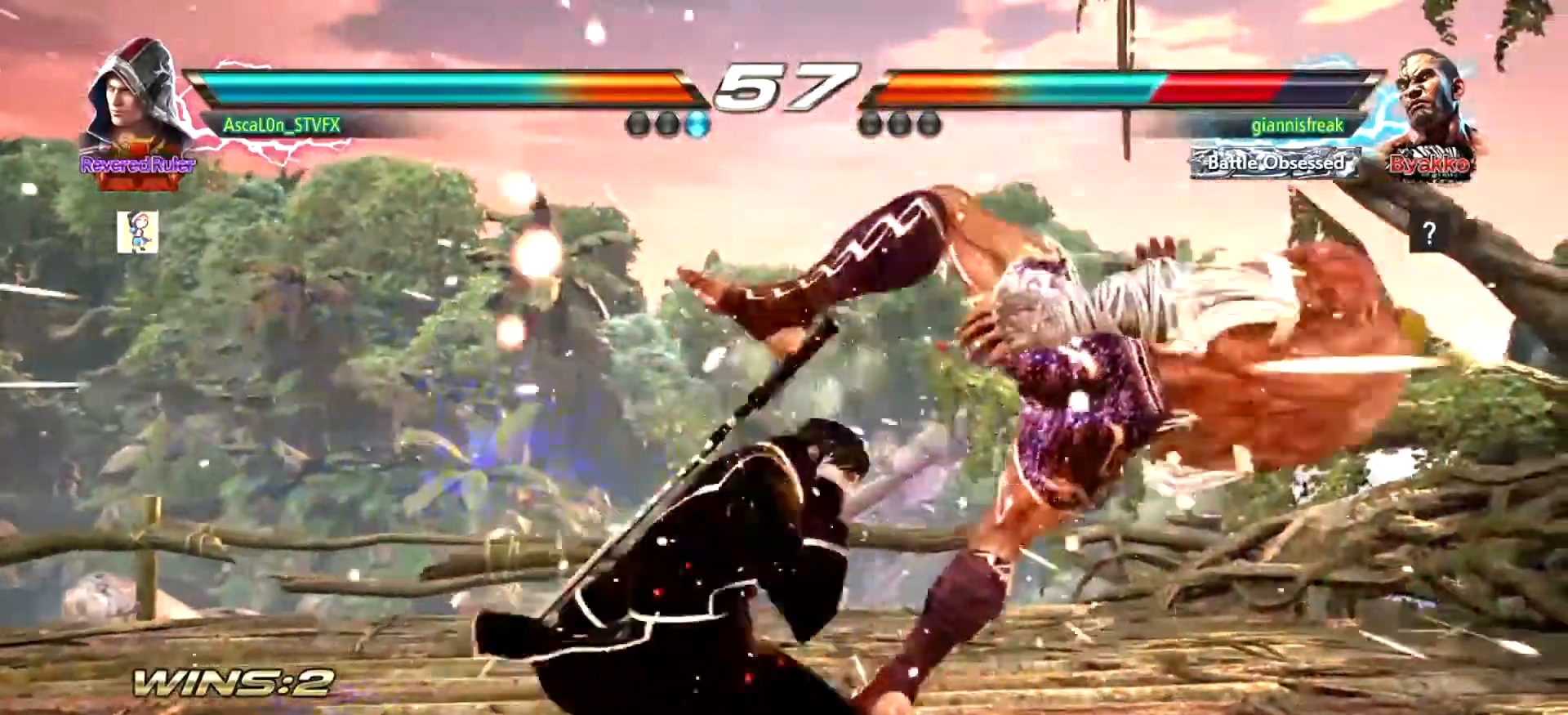
{"buttons": [], "left_stick": "down", "events": [[234, "left_stick", "center"], [317, "SQUARE", "down"], [350, "SQUARE", "up"], [350, "left_stick", "down"], [417, "SQUARE", "down"], [467, "SQUARE", "up"]]}
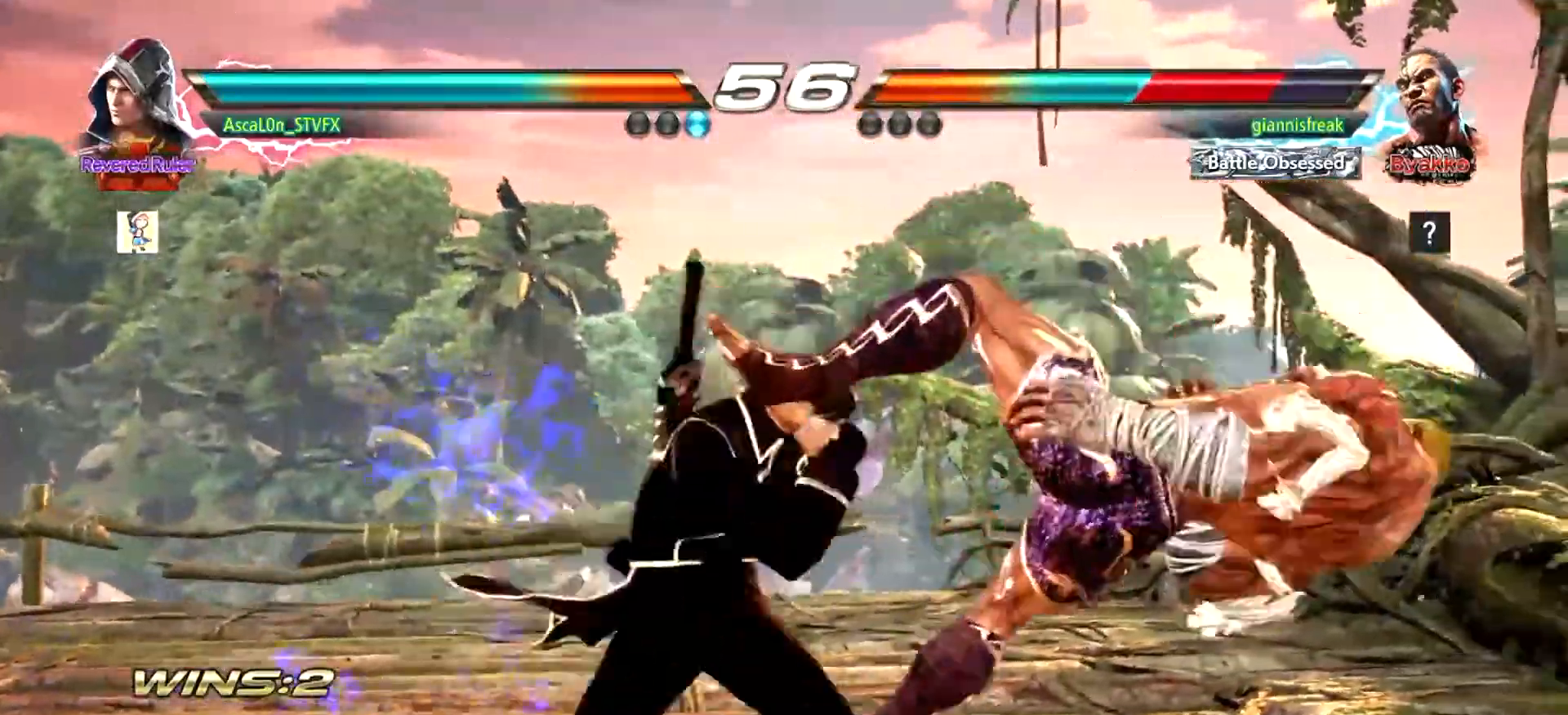
{"buttons": [], "left_stick": "center", "events": [[34, "SQUARE", "down"], [117, "SQUARE", "up"], [117, "left_stick", "center"]]}
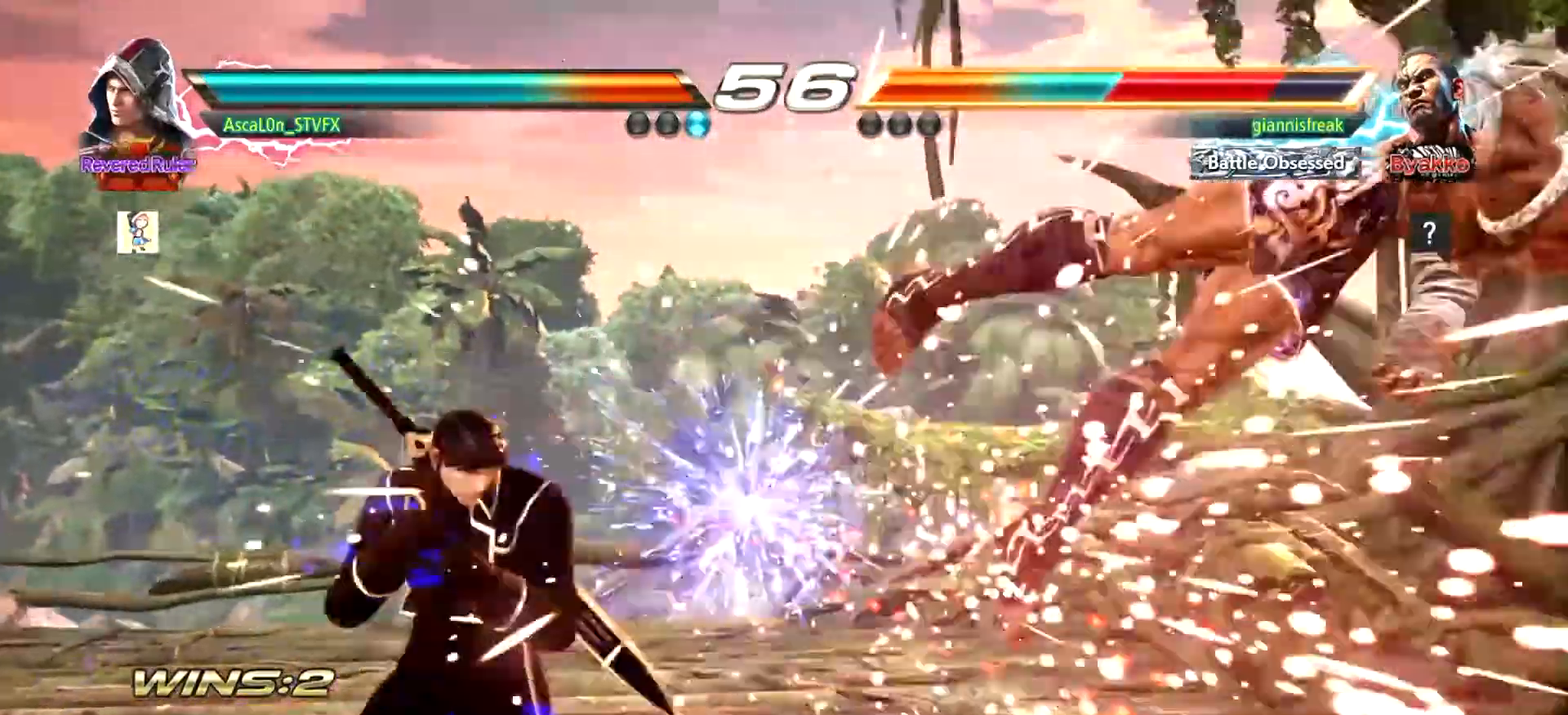
{"buttons": ["TRIANGLE"], "left_stick": "right", "events": [[133, "left_stick", "right"], [267, "left_stick", "center"], [384, "left_stick", "right"], [450, "TRIANGLE", "down"]]}
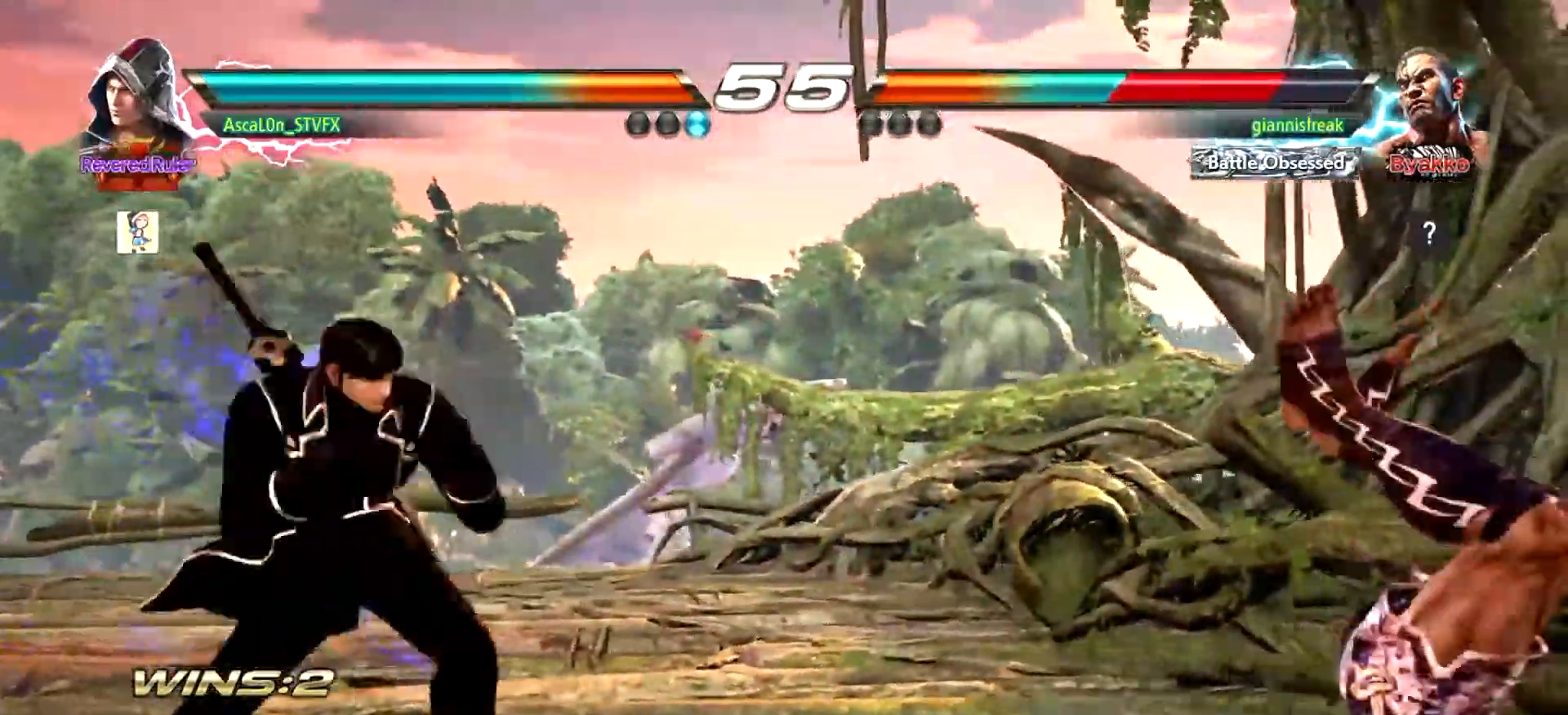
{"buttons": [], "left_stick": "center", "events": [[67, "SQUARE", "down"], [117, "TRIANGLE", "up"], [117, "left_stick", "center"], [151, "SQUARE", "up"]]}
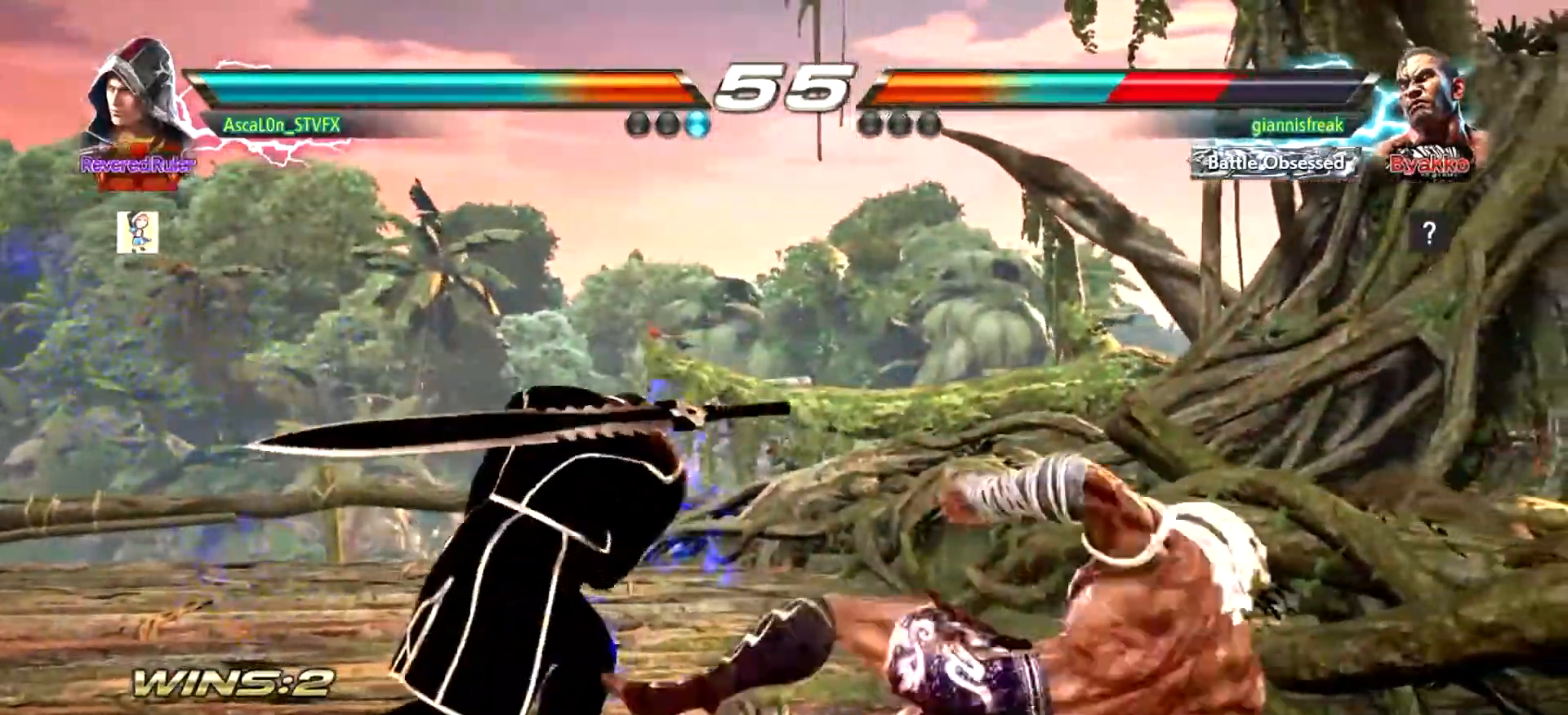
{"buttons": [], "left_stick": "left", "events": [[284, "left_stick", "left"]]}
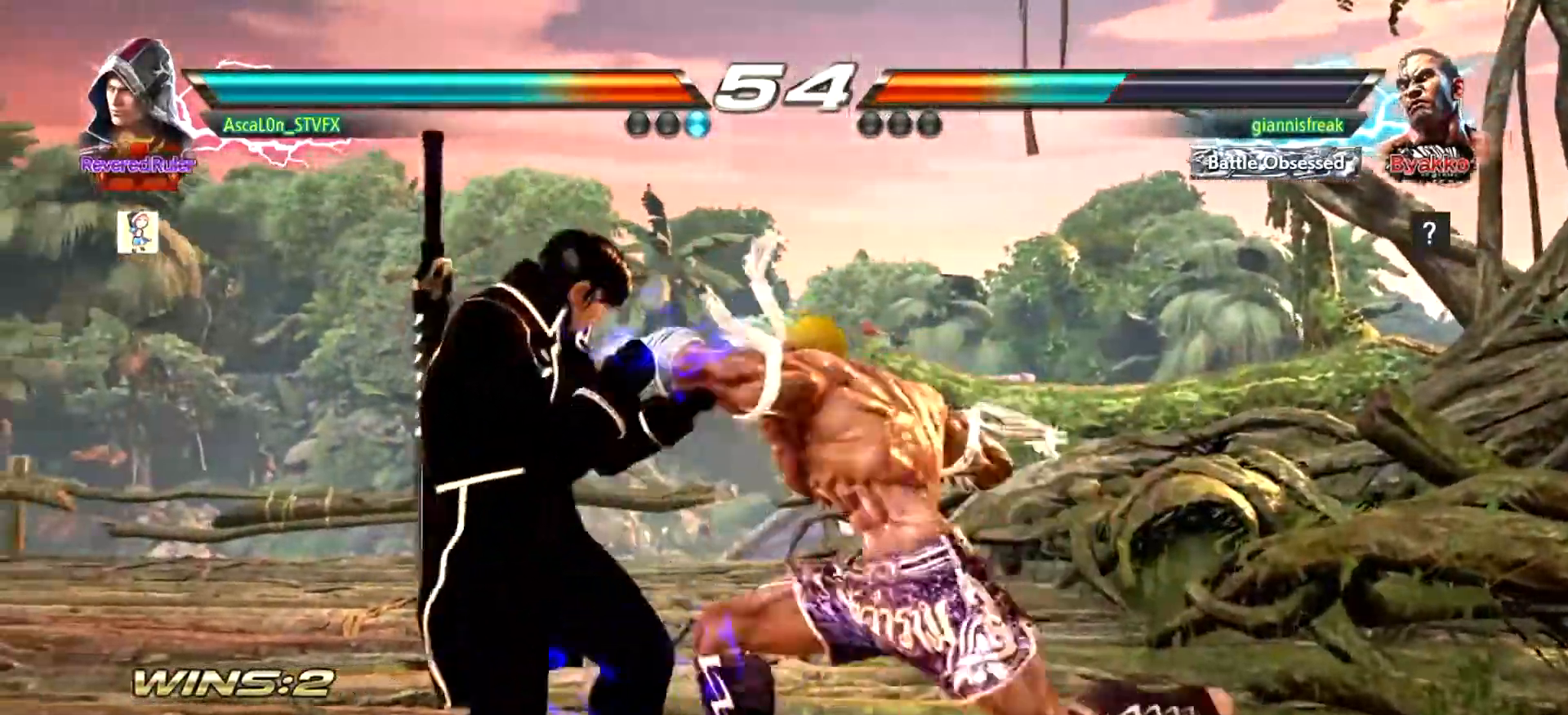
{"buttons": [], "left_stick": "center", "events": [[334, "left_stick", "center"], [434, "SQUARE", "down"], [484, "SQUARE", "up"]]}
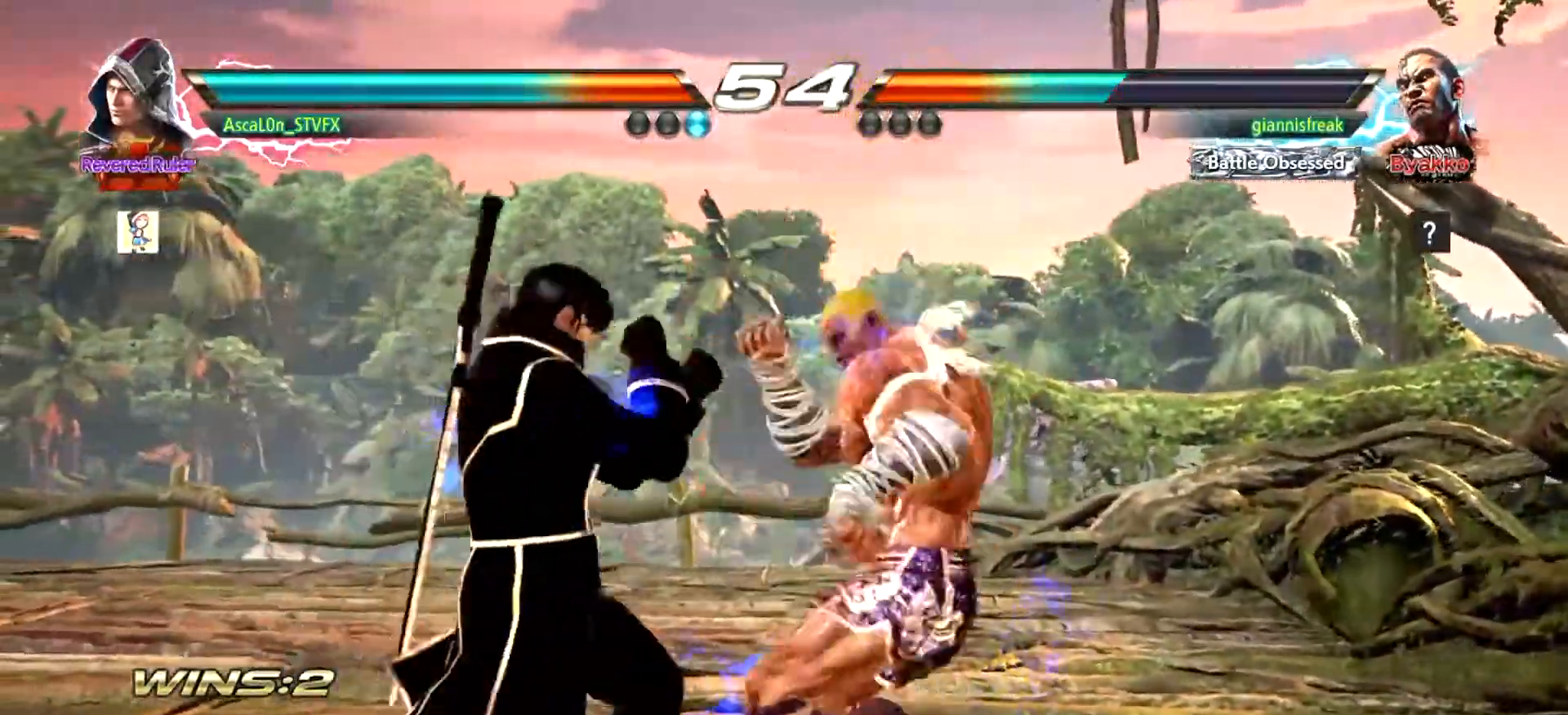
{"buttons": ["CROSS"], "left_stick": "right", "events": [[50, "SQUARE", "down"], [117, "left_stick", "right"], [133, "SQUARE", "up"], [167, "SQUARE", "down"], [267, "SQUARE", "up"], [317, "TRIANGLE", "down"], [384, "TRIANGLE", "up"], [467, "CROSS", "down"]]}
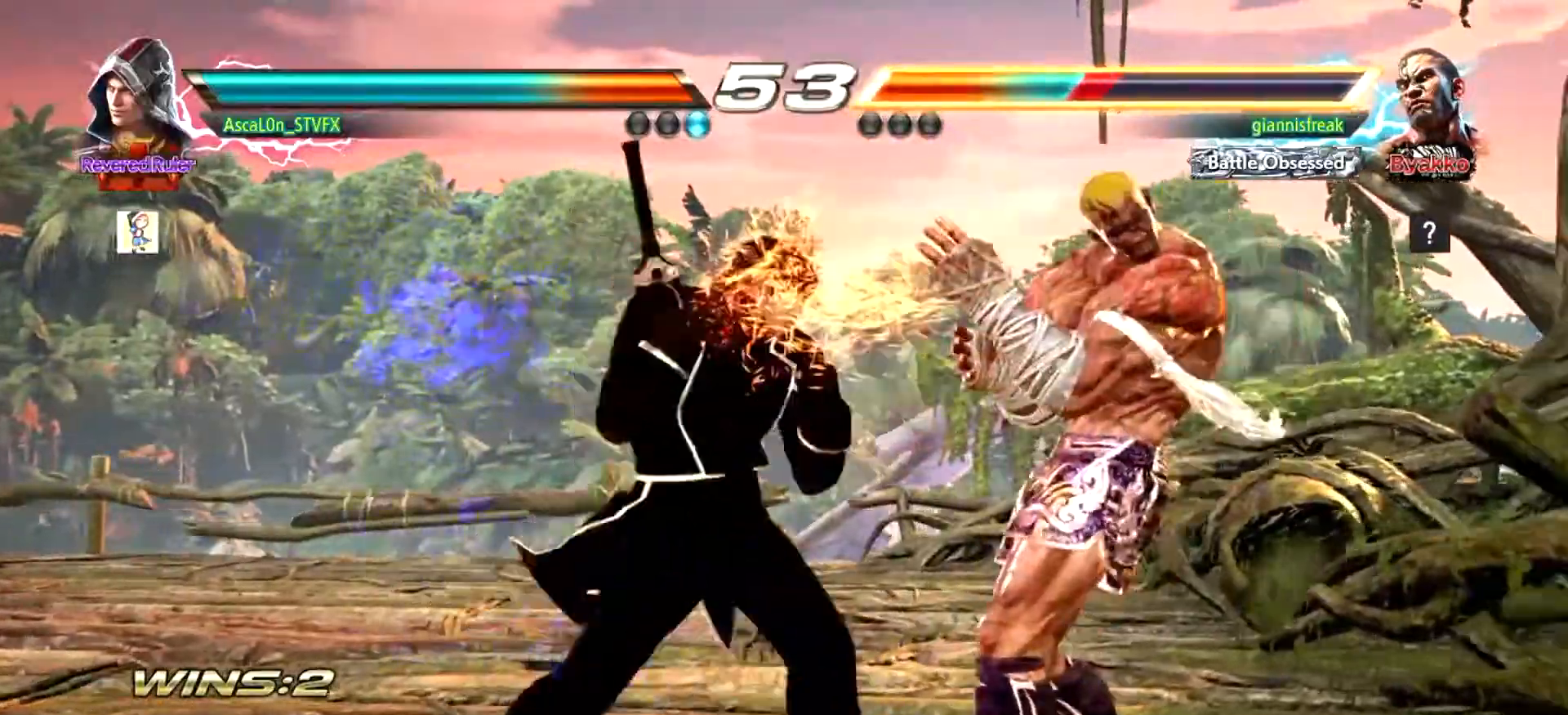
{"buttons": ["TRIANGLE"], "left_stick": "down-right", "events": [[367, "CROSS", "up"], [367, "left_stick", "down-left"], [451, "left_stick", "down-right"], [484, "TRIANGLE", "down"]]}
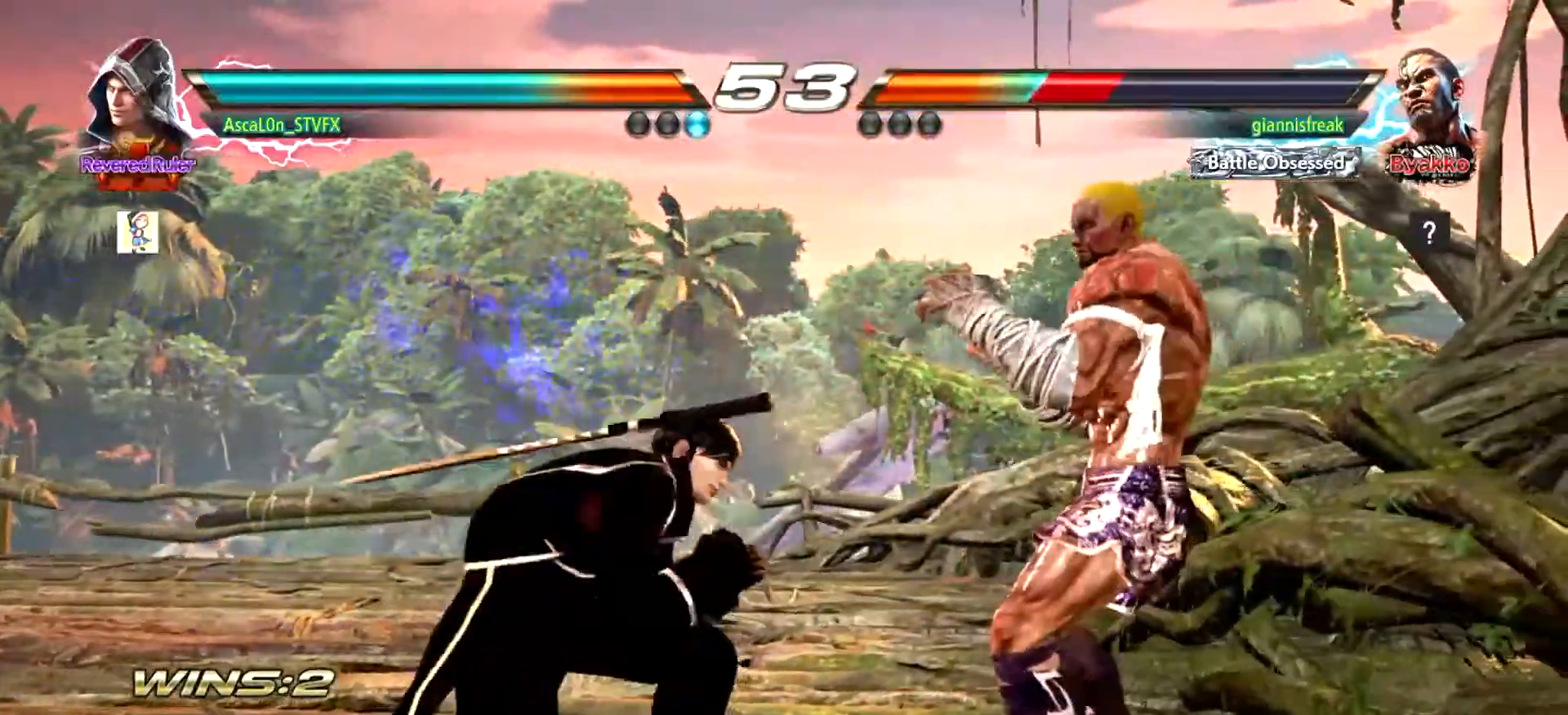
{"buttons": [], "left_stick": "center", "events": [[17, "TRIANGLE", "up"], [83, "left_stick", "center"], [117, "TRIANGLE", "down"], [133, "TRIANGLE", "up"]]}